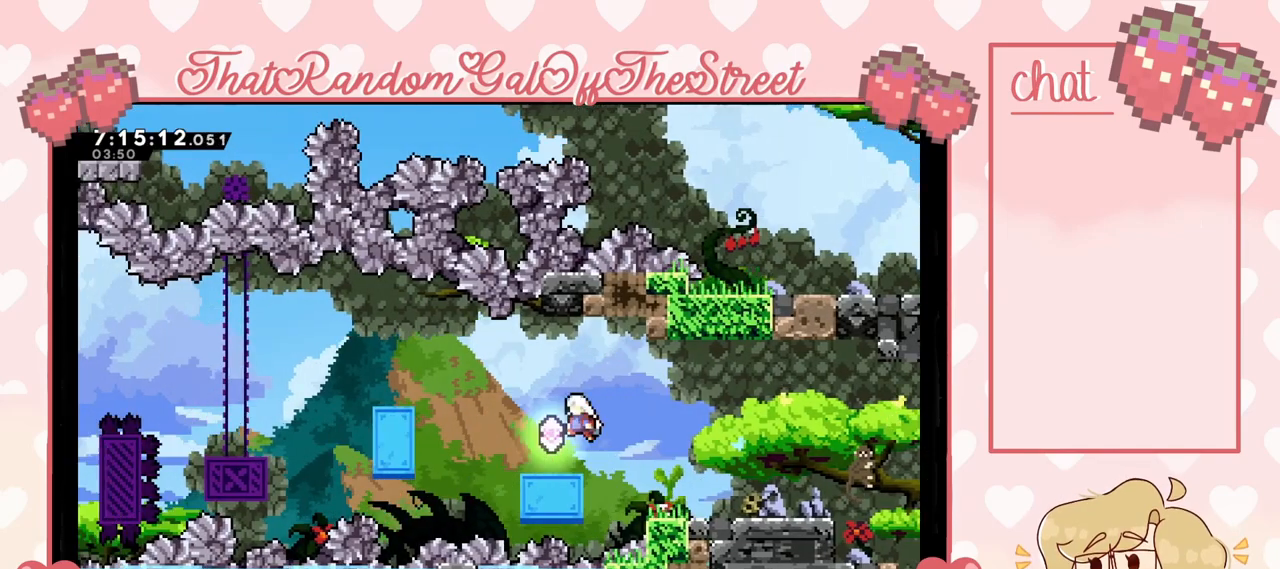
Gameplay with a controller (Xbox layout); each line is a JSON object with the inputs held at the frame after it. "events" lists button and stick changes between this image and that frame as [ms after this image, input, new state], when the widget could be followed in between.
{"buttons": ["A"], "left_stick": "left", "right_stick": "center", "events": [[33, "A", "up"], [300, "A", "down"]]}
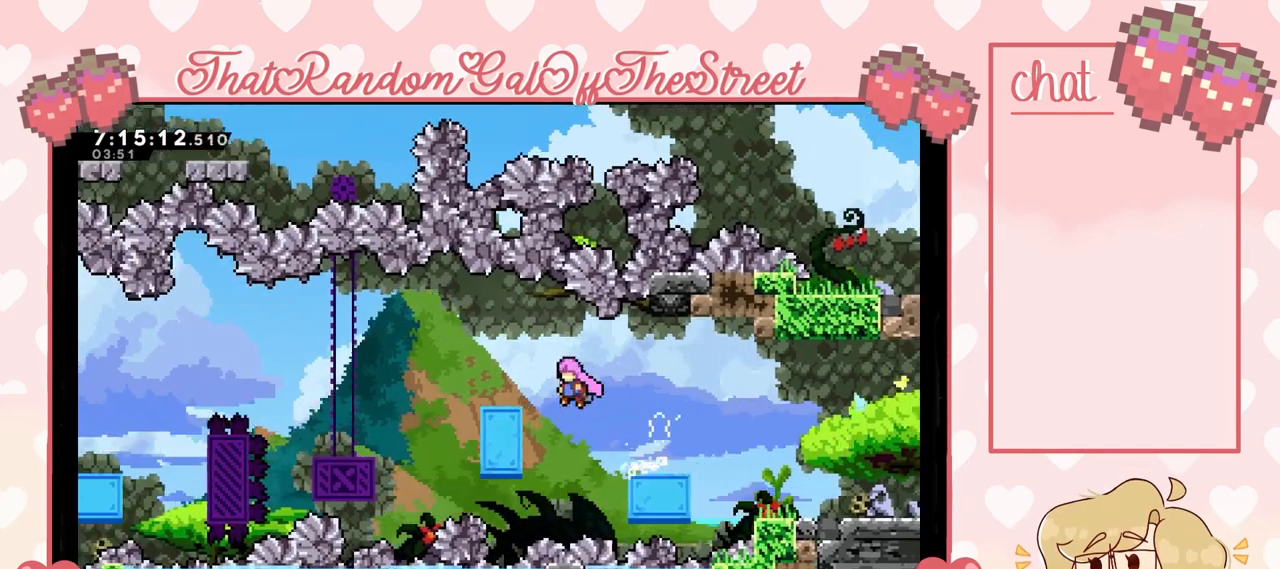
{"buttons": ["A"], "left_stick": "left", "right_stick": "center", "events": [[233, "A", "up"], [333, "A", "down"]]}
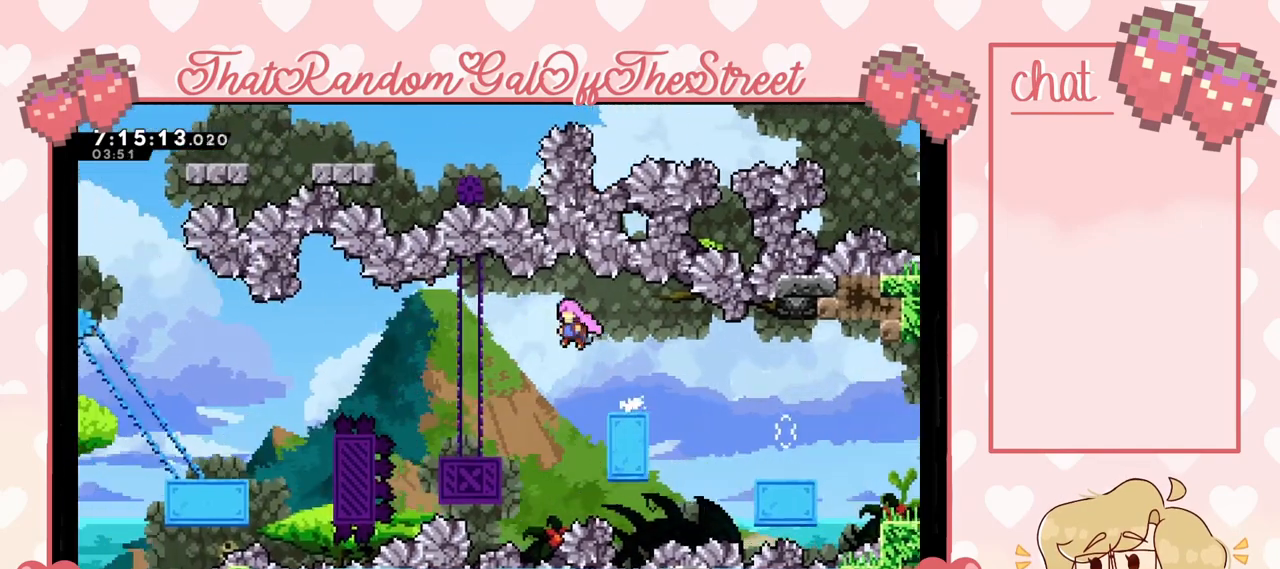
{"buttons": [], "left_stick": "left", "right_stick": "center", "events": [[133, "A", "up"]]}
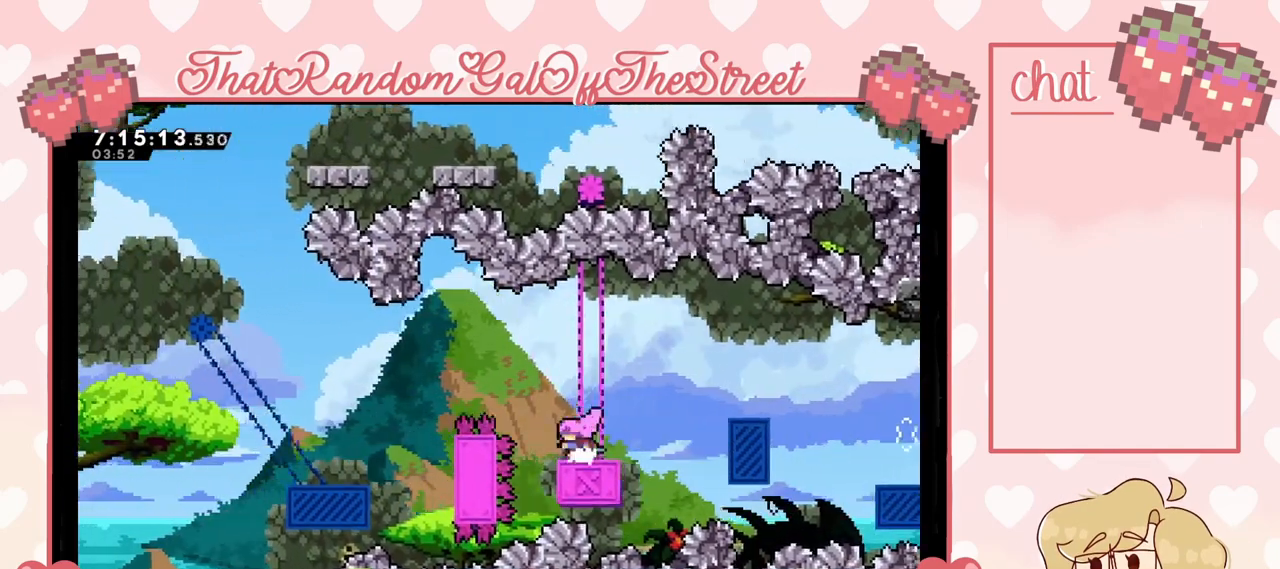
{"buttons": ["A"], "left_stick": "left", "right_stick": "center", "events": [[67, "left_stick", "center"], [133, "A", "down"], [167, "left_stick", "left"]]}
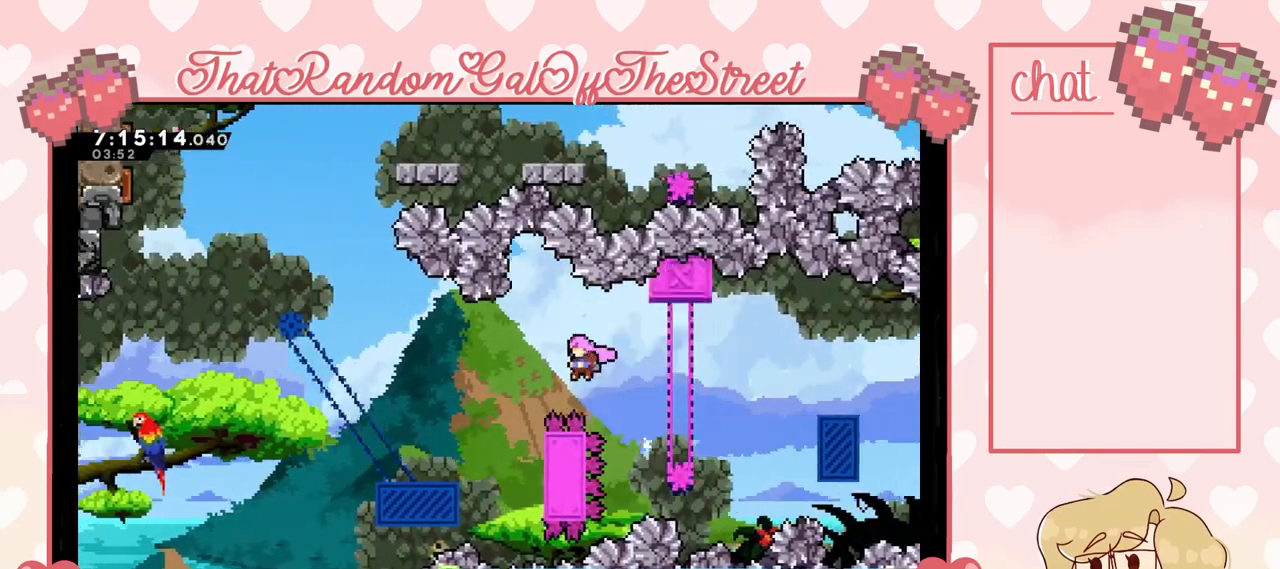
{"buttons": ["A"], "left_stick": "center", "right_stick": "center", "events": [[200, "left_stick", "down-right"], [267, "A", "up"], [300, "left_stick", "right"], [467, "left_stick", "center"], [500, "A", "down"]]}
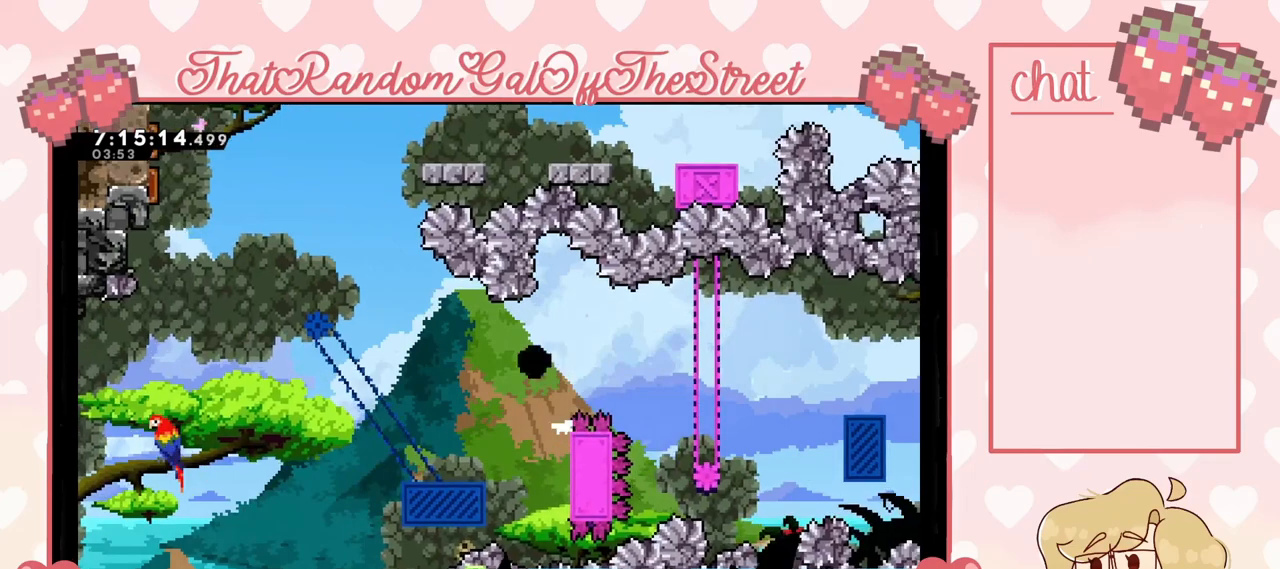
{"buttons": [], "left_stick": "center", "right_stick": "center", "events": [[300, "B", "down"], [333, "X", "down"], [333, "Y", "down"], [500, "A", "up"], [500, "B", "up"], [500, "X", "up"], [500, "Y", "up"]]}
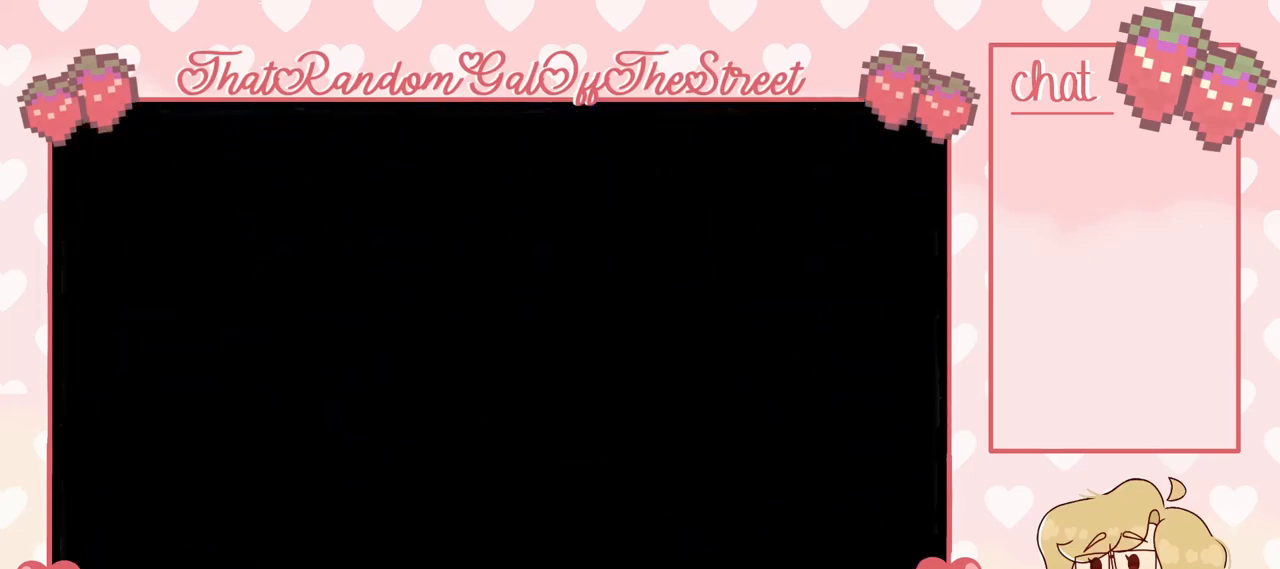
{"buttons": [], "left_stick": "center", "right_stick": "center", "events": [[100, "A", "down"], [100, "X", "down"], [133, "B", "down"], [133, "Y", "down"], [233, "B", "up"], [233, "X", "up"], [233, "Y", "up"], [267, "A", "up"]]}
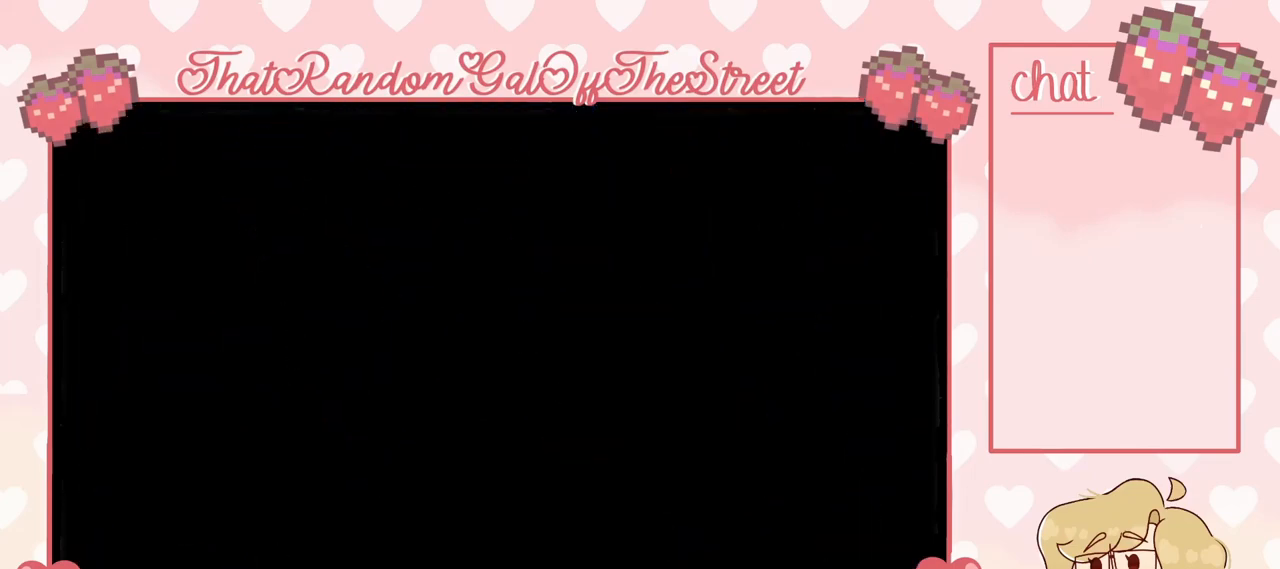
{"buttons": [], "left_stick": "center", "right_stick": "center", "events": []}
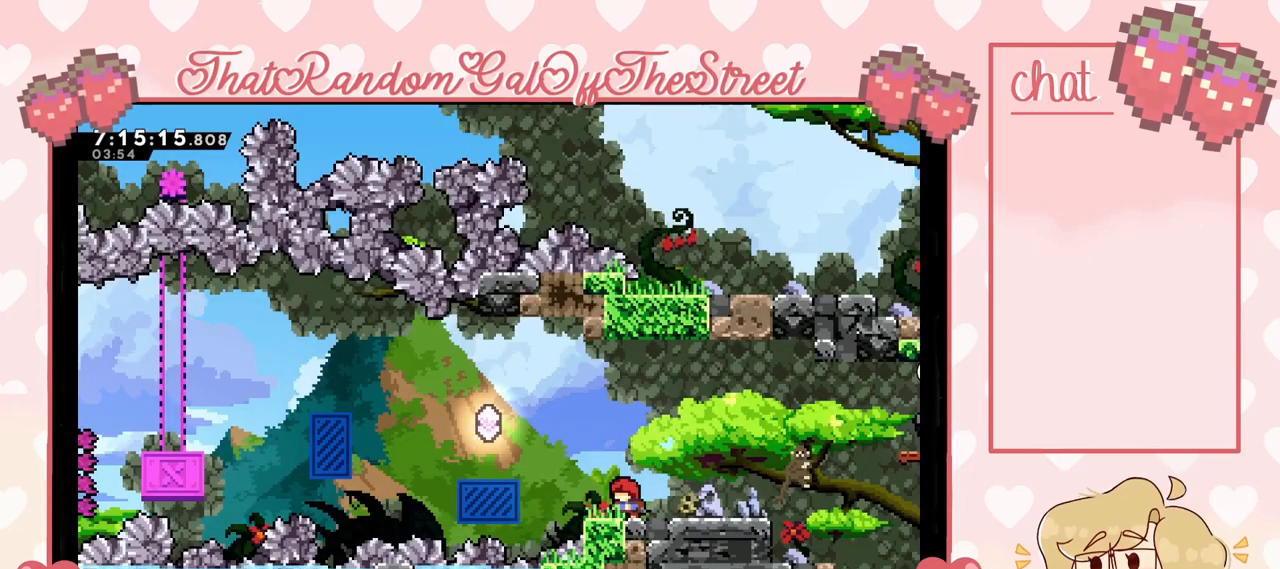
{"buttons": [], "left_stick": "left", "right_stick": "center", "events": [[200, "left_stick", "left"], [333, "left_stick", "center"], [467, "left_stick", "left"]]}
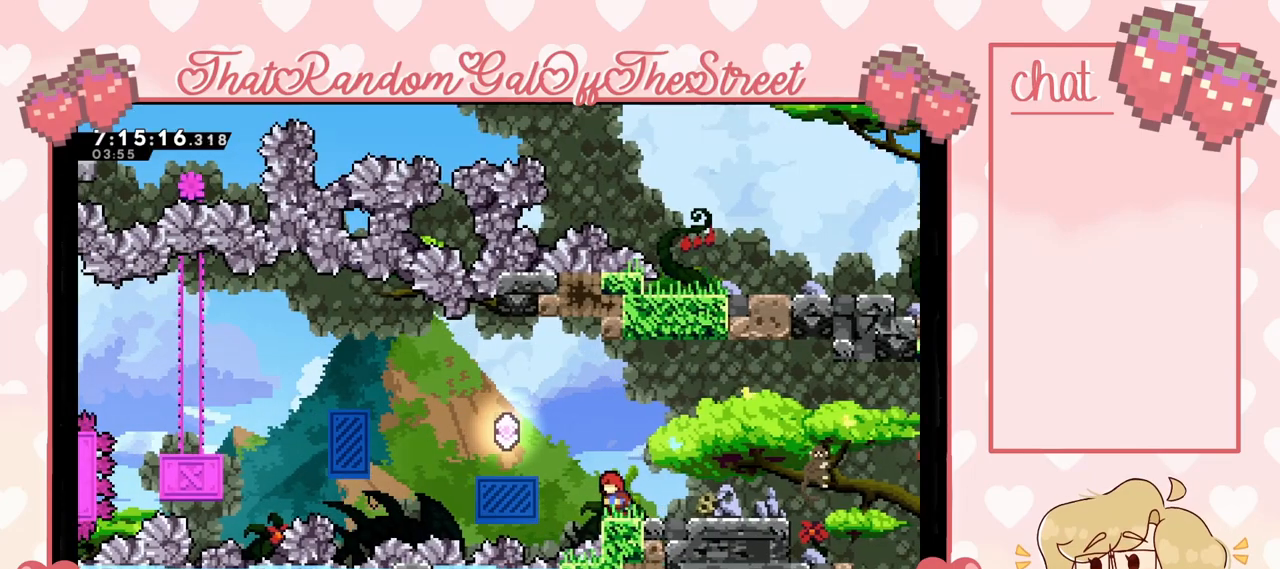
{"buttons": [], "left_stick": "left", "right_stick": "center", "events": [[33, "A", "down"], [400, "A", "up"]]}
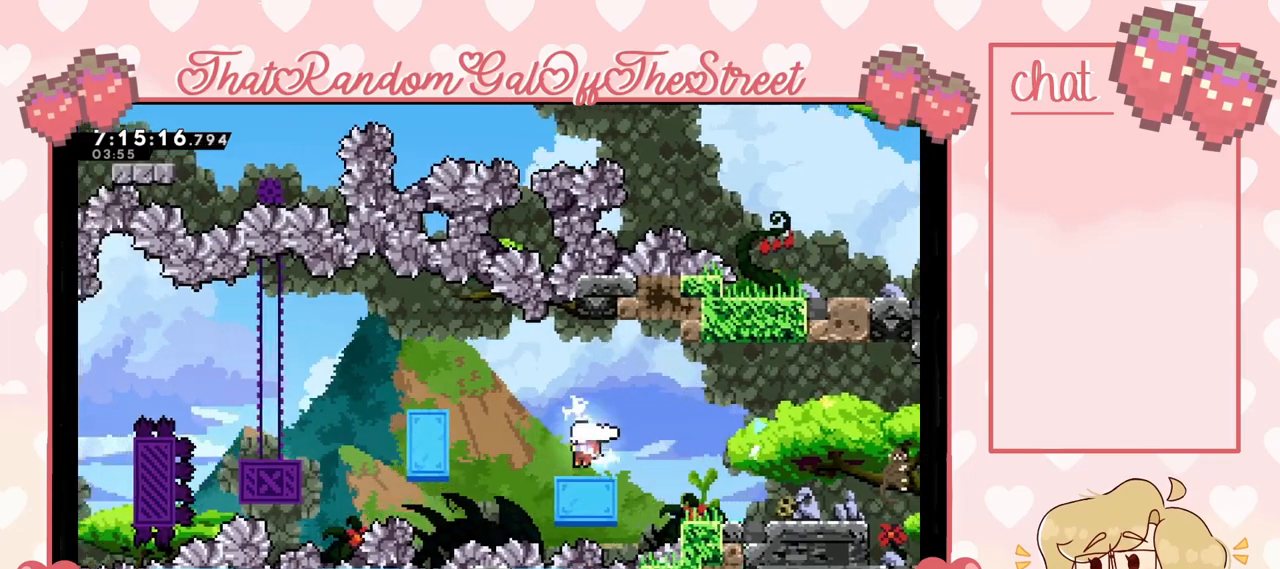
{"buttons": ["A"], "left_stick": "left", "right_stick": "center", "events": [[133, "A", "down"]]}
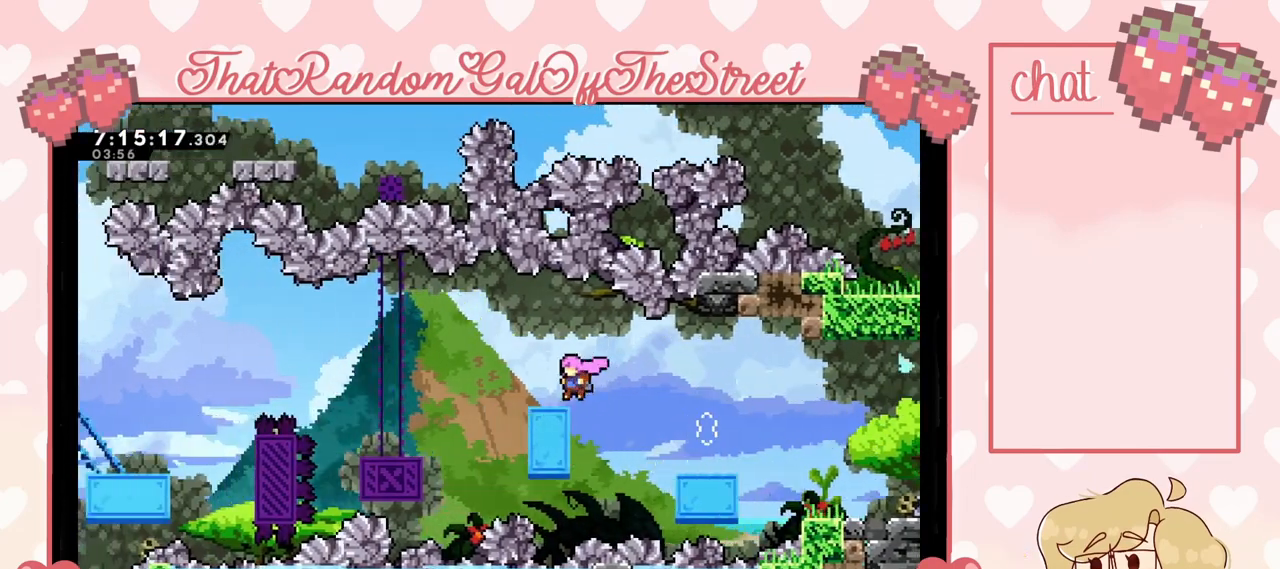
{"buttons": [], "left_stick": "left", "right_stick": "center", "events": [[100, "A", "up"], [200, "A", "down"], [400, "A", "up"]]}
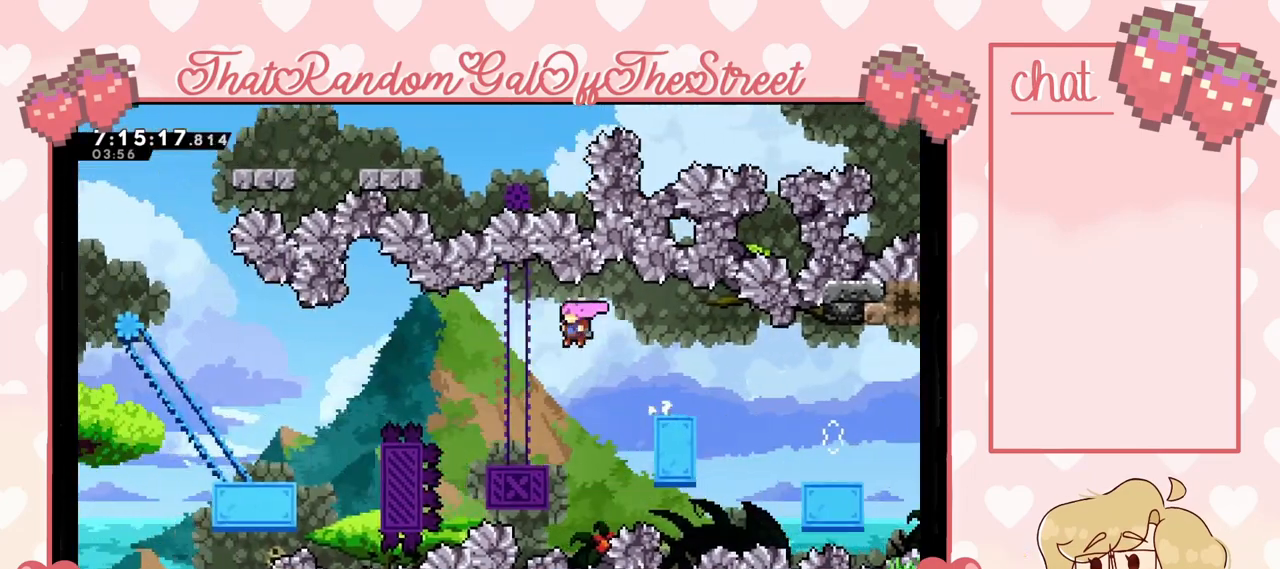
{"buttons": ["A"], "left_stick": "left", "right_stick": "center", "events": [[433, "A", "down"]]}
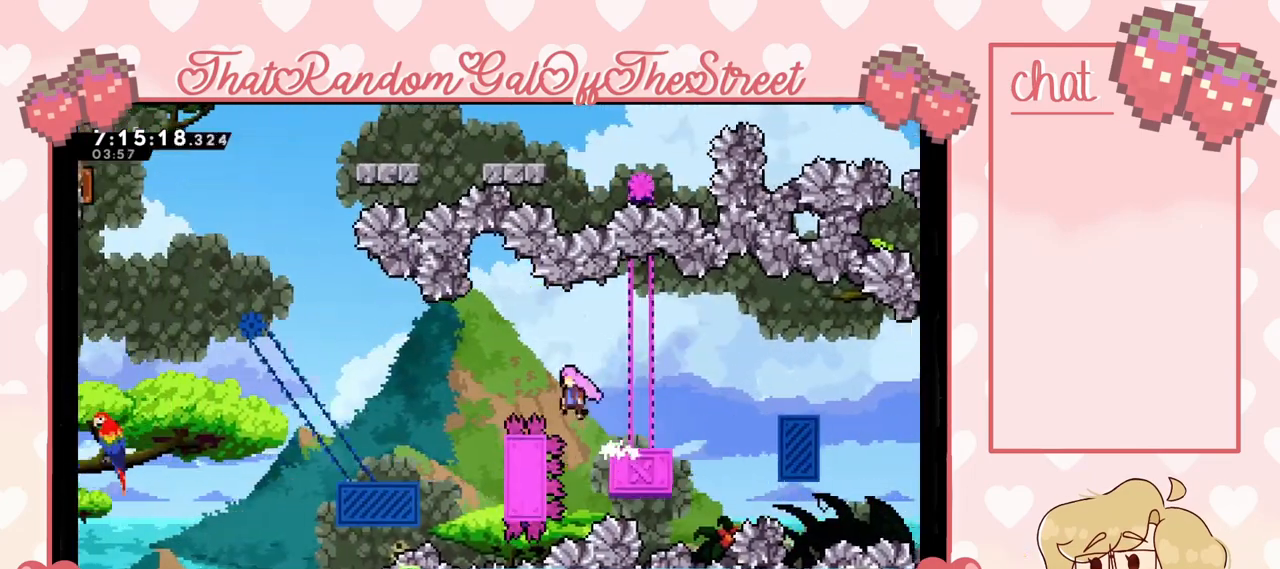
{"buttons": [], "left_stick": "right", "right_stick": "center", "events": [[367, "A", "up"], [433, "left_stick", "right"]]}
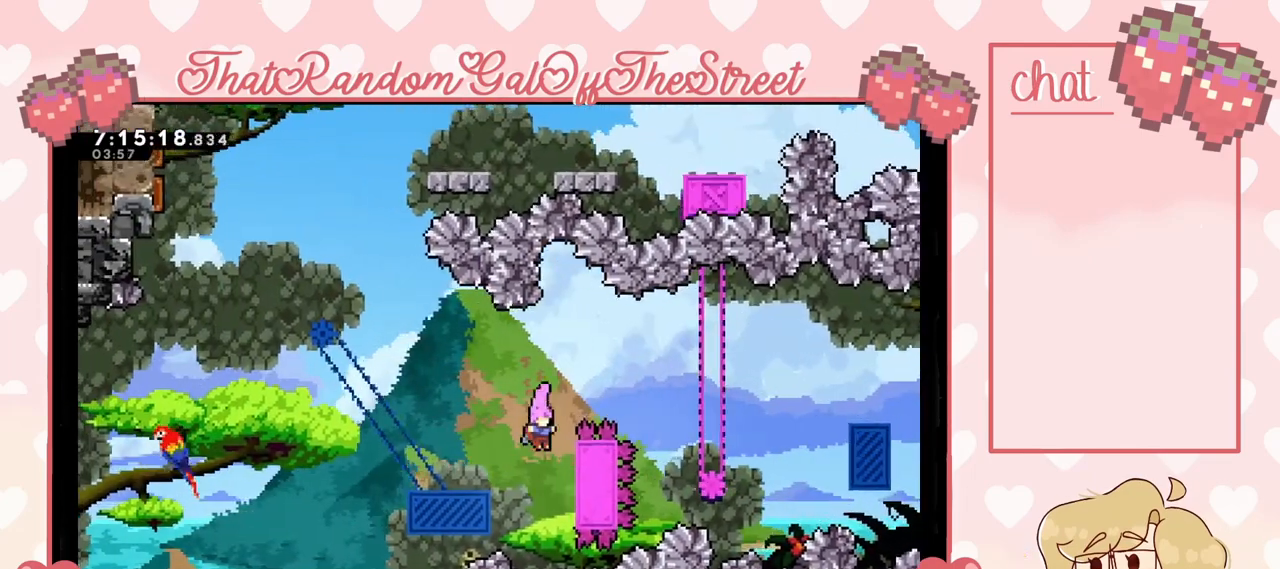
{"buttons": ["A"], "left_stick": "up-left", "right_stick": "center", "events": [[133, "A", "down"], [300, "left_stick", "up-left"]]}
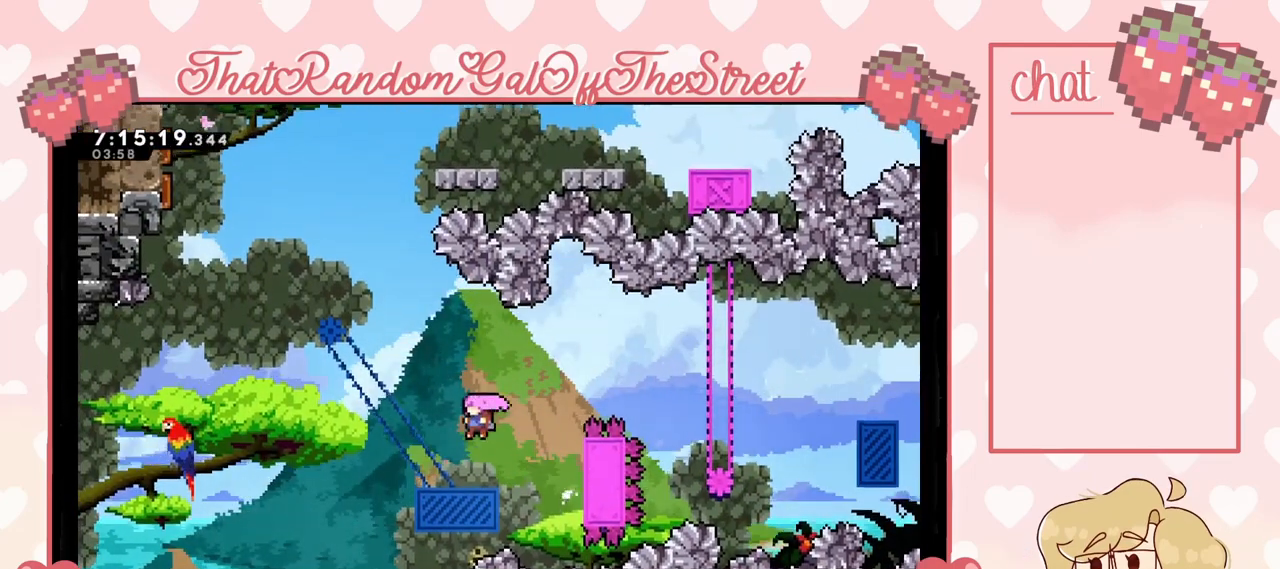
{"buttons": [], "left_stick": "center", "right_stick": "center", "events": [[333, "A", "up"], [333, "left_stick", "right"], [500, "left_stick", "center"]]}
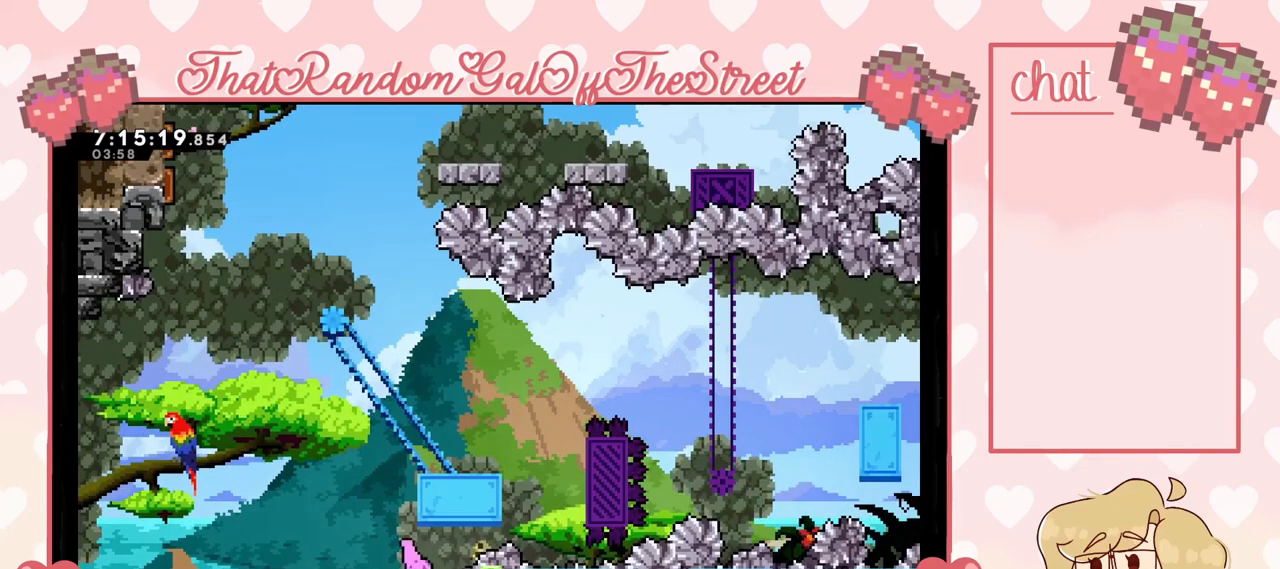
{"buttons": ["A", "B", "X", "Y"], "left_stick": "center", "right_stick": "center", "events": [[300, "A", "down"], [333, "B", "down"], [333, "Y", "down"], [367, "X", "down"]]}
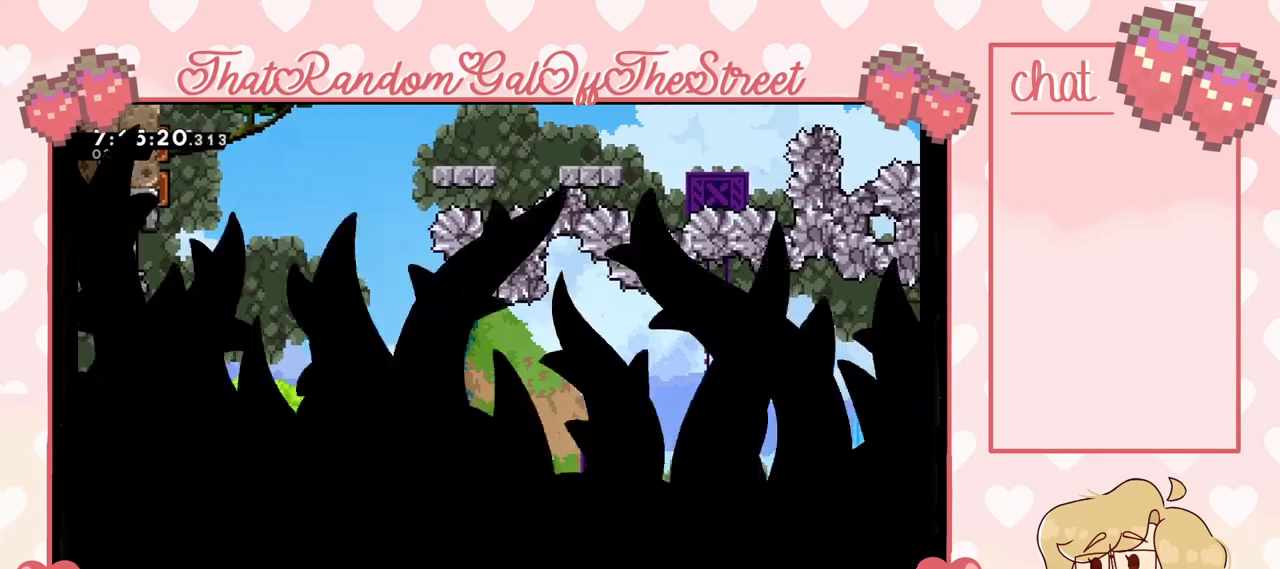
{"buttons": [], "left_stick": "center", "right_stick": "center", "events": [[33, "A", "up"], [33, "B", "up"], [33, "X", "up"], [67, "Y", "up"], [133, "A", "down"], [133, "Y", "down"], [167, "B", "down"], [167, "X", "down"], [300, "A", "up"], [300, "B", "up"], [300, "X", "up"], [300, "Y", "up"]]}
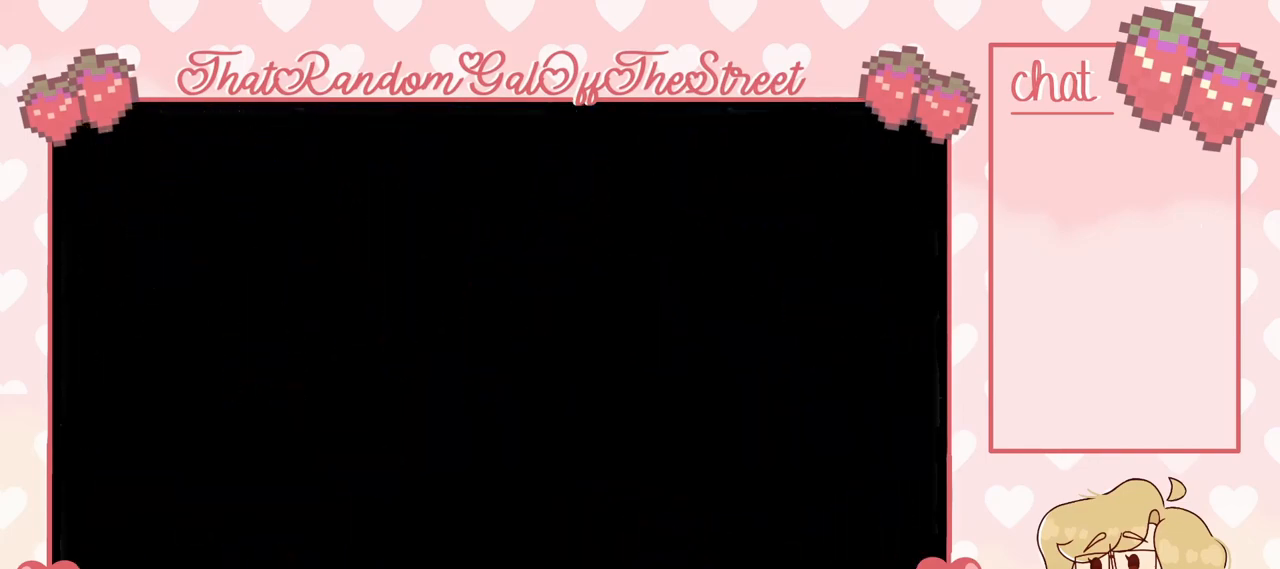
{"buttons": [], "left_stick": "center", "right_stick": "center", "events": []}
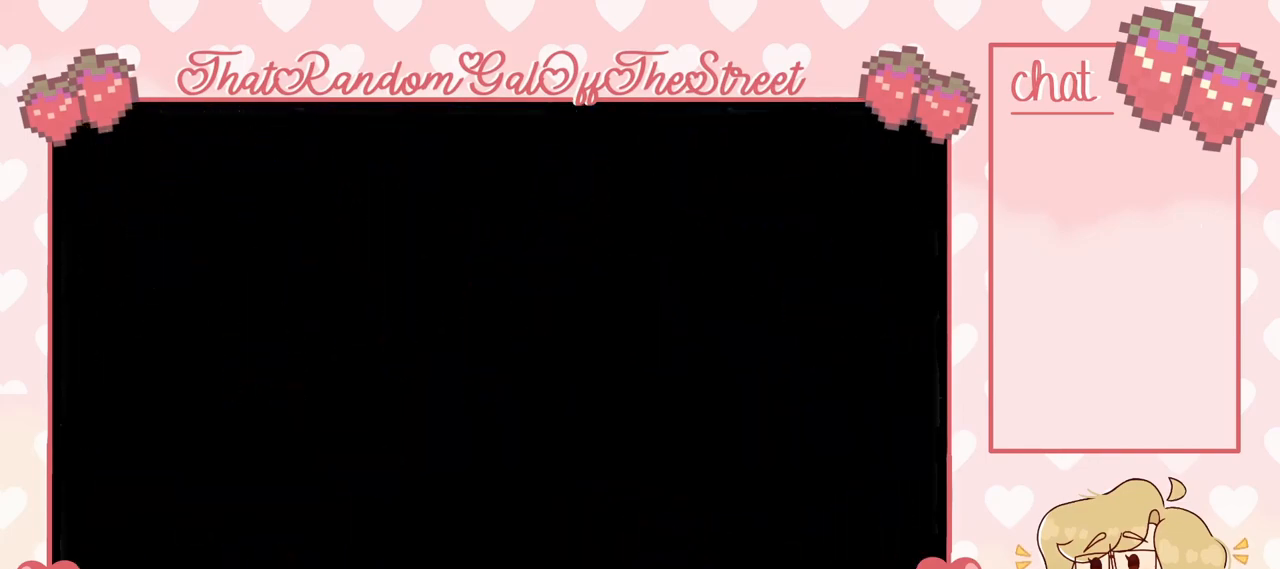
{"buttons": [], "left_stick": "left", "right_stick": "center", "events": [[433, "left_stick", "left"]]}
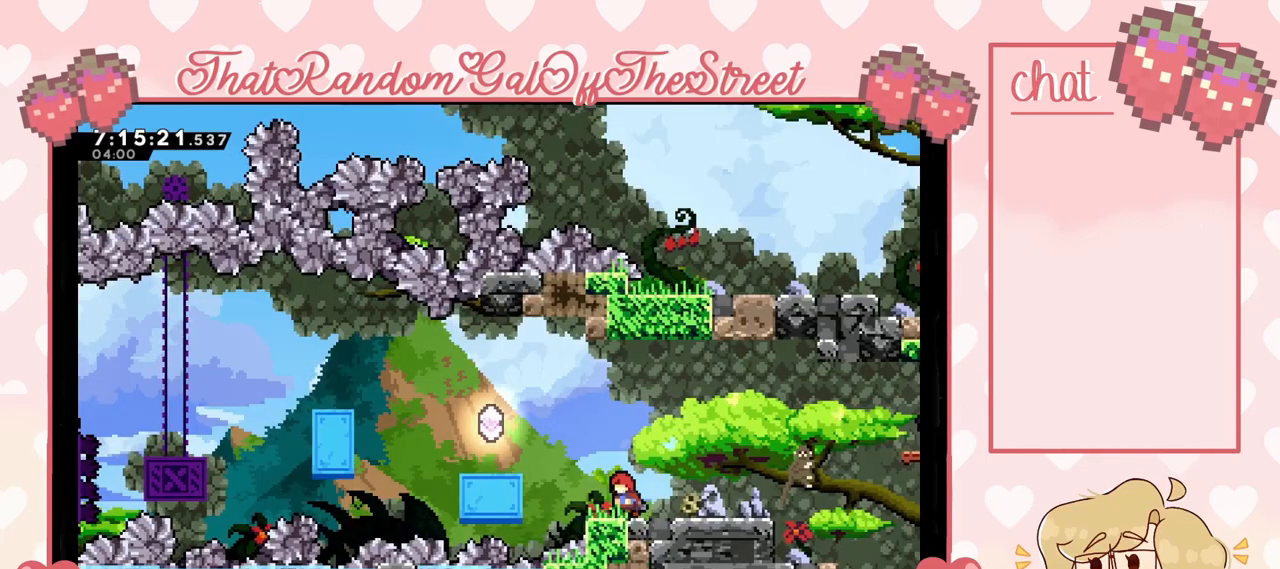
{"buttons": [], "left_stick": "center", "right_stick": "center", "events": [[100, "A", "down"], [433, "A", "up"], [500, "left_stick", "center"]]}
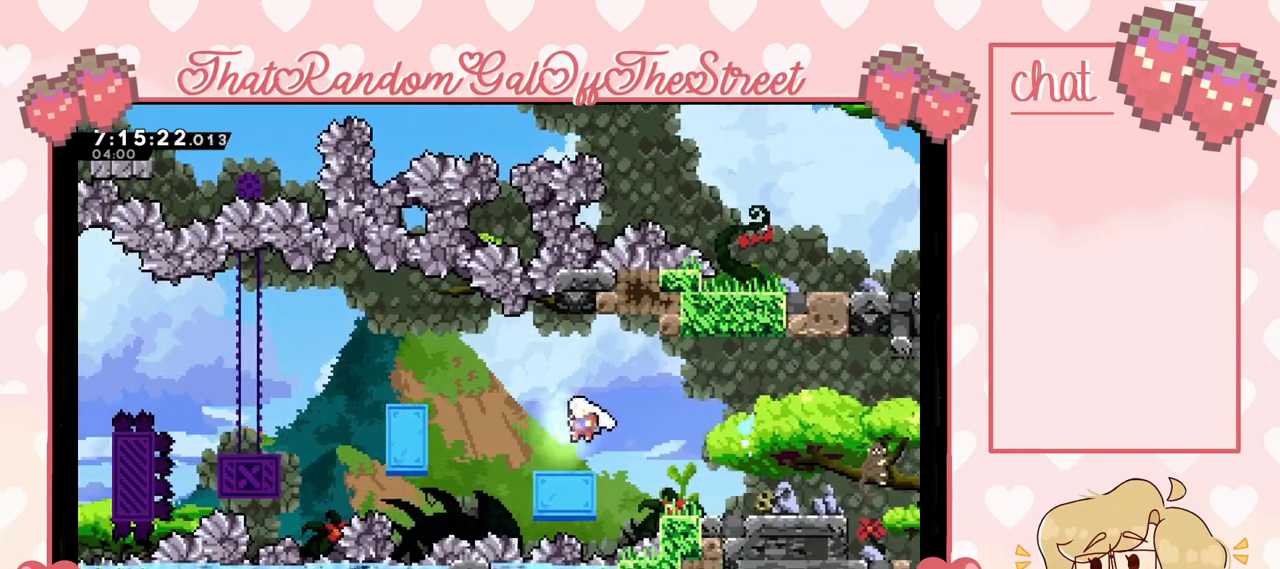
{"buttons": ["A"], "left_stick": "left", "right_stick": "center", "events": [[67, "left_stick", "left"], [267, "A", "down"]]}
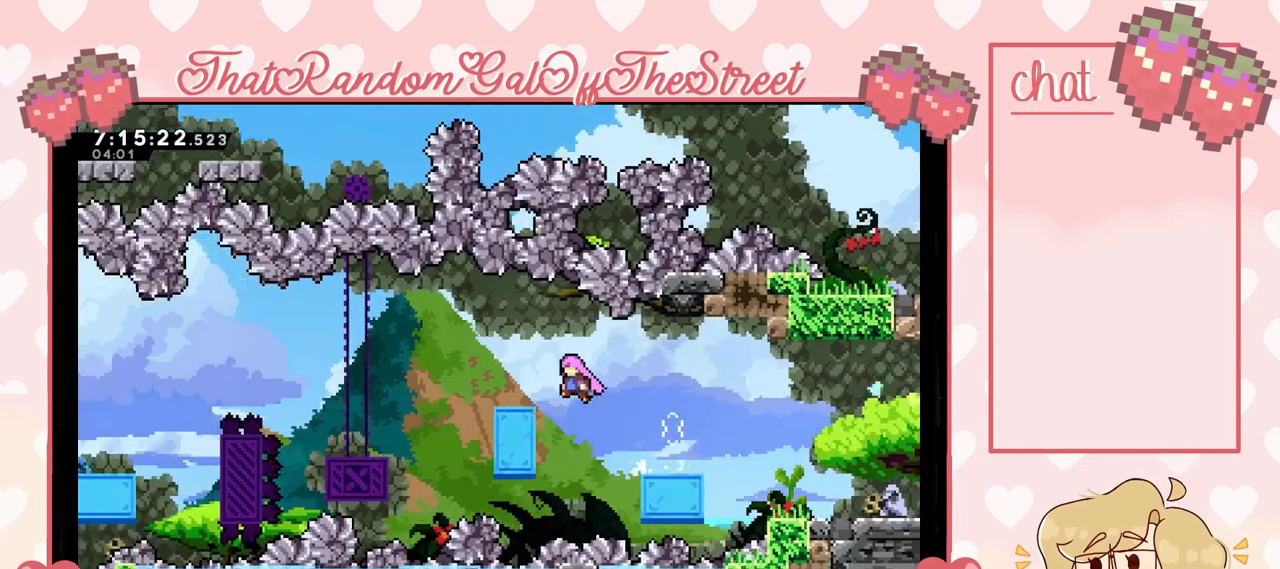
{"buttons": ["A"], "left_stick": "left", "right_stick": "center", "events": [[100, "A", "up"], [300, "A", "down"]]}
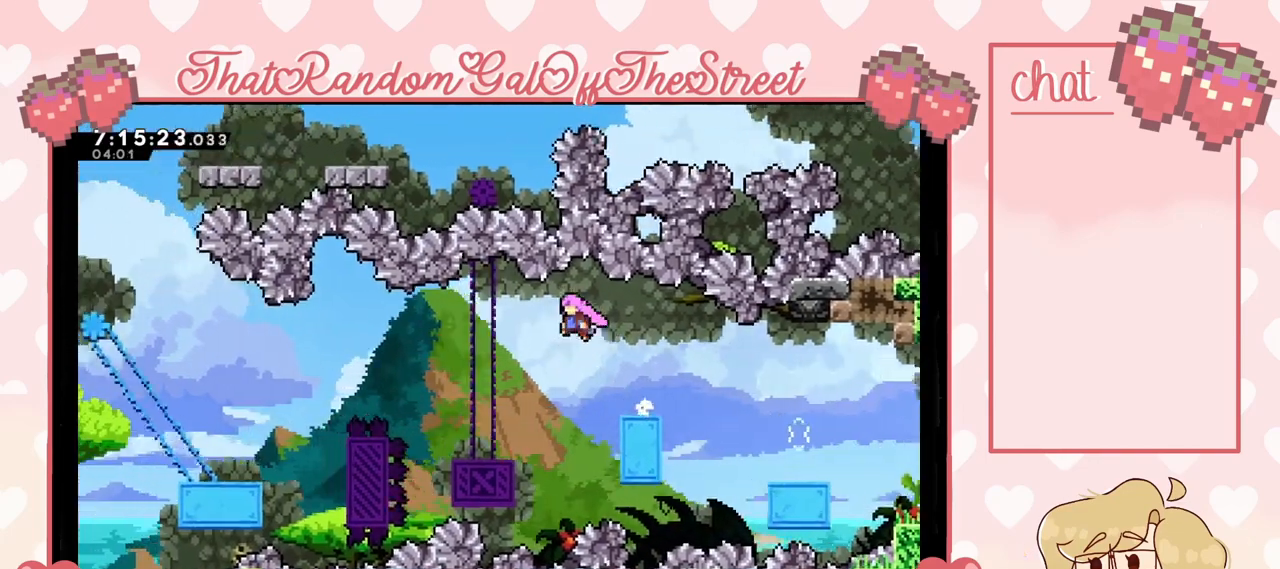
{"buttons": [], "left_stick": "left", "right_stick": "center", "events": [[33, "A", "up"], [367, "left_stick", "center"], [500, "left_stick", "left"]]}
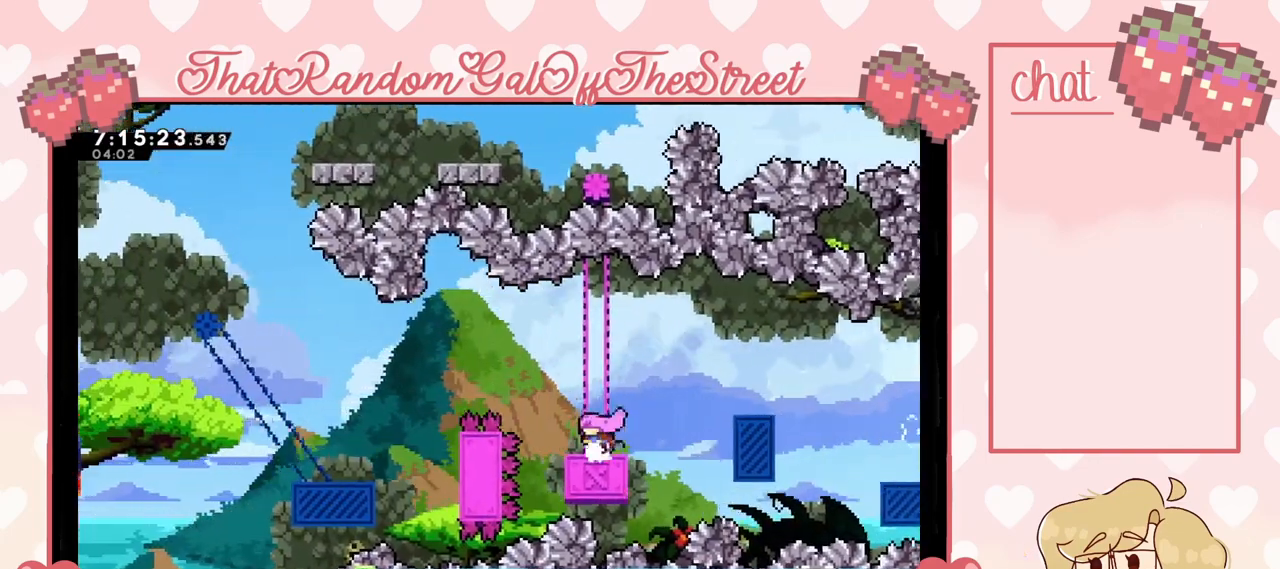
{"buttons": ["A"], "left_stick": "left", "right_stick": "center", "events": [[200, "A", "down"]]}
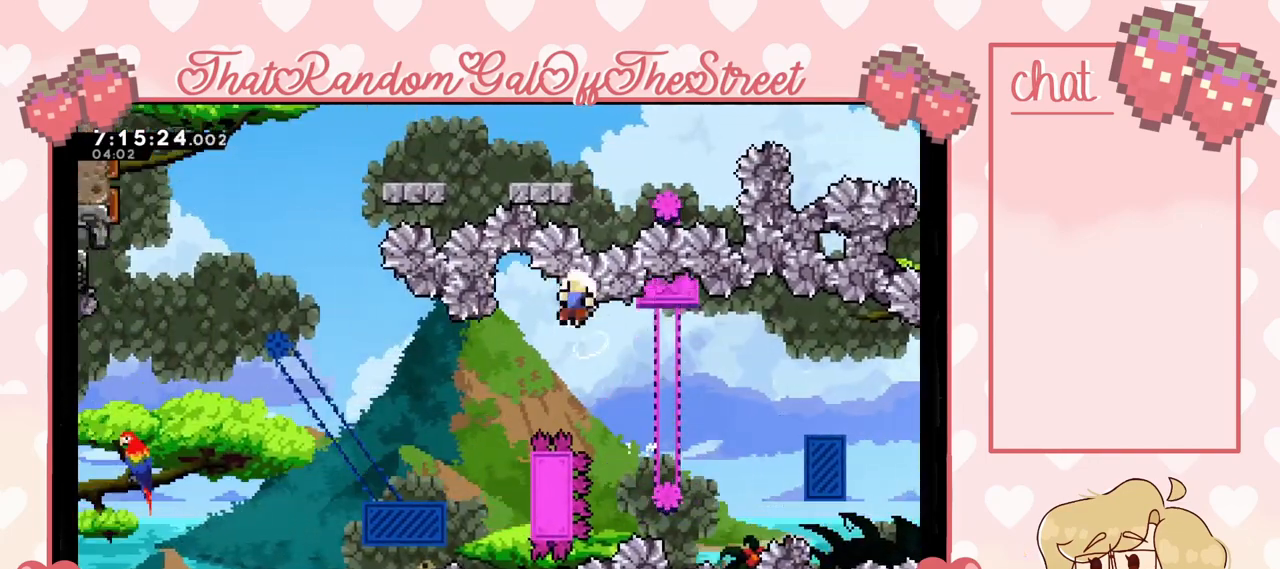
{"buttons": [], "left_stick": "center", "right_stick": "center", "events": [[300, "A", "up"], [333, "left_stick", "up-left"], [500, "left_stick", "center"]]}
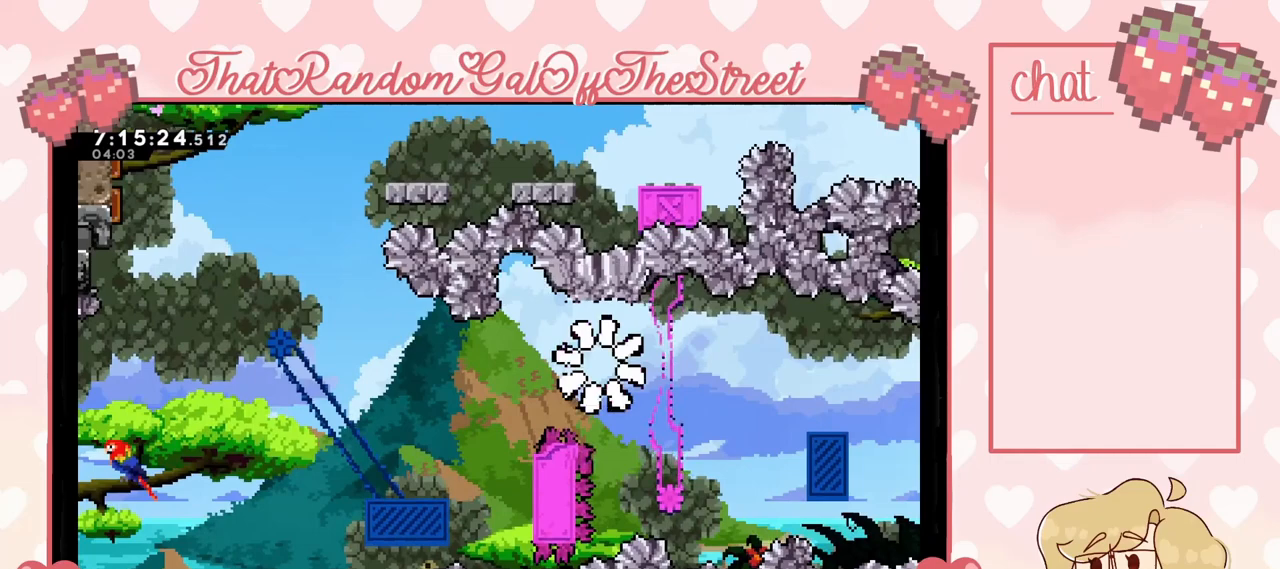
{"buttons": ["A", "B", "X", "Y"], "left_stick": "center", "right_stick": "center", "events": [[100, "A", "down"], [133, "B", "down"], [133, "X", "down"], [133, "Y", "down"], [300, "A", "up"], [300, "B", "up"], [300, "X", "up"], [333, "Y", "up"], [433, "A", "down"], [433, "B", "down"], [433, "Y", "down"], [467, "X", "down"]]}
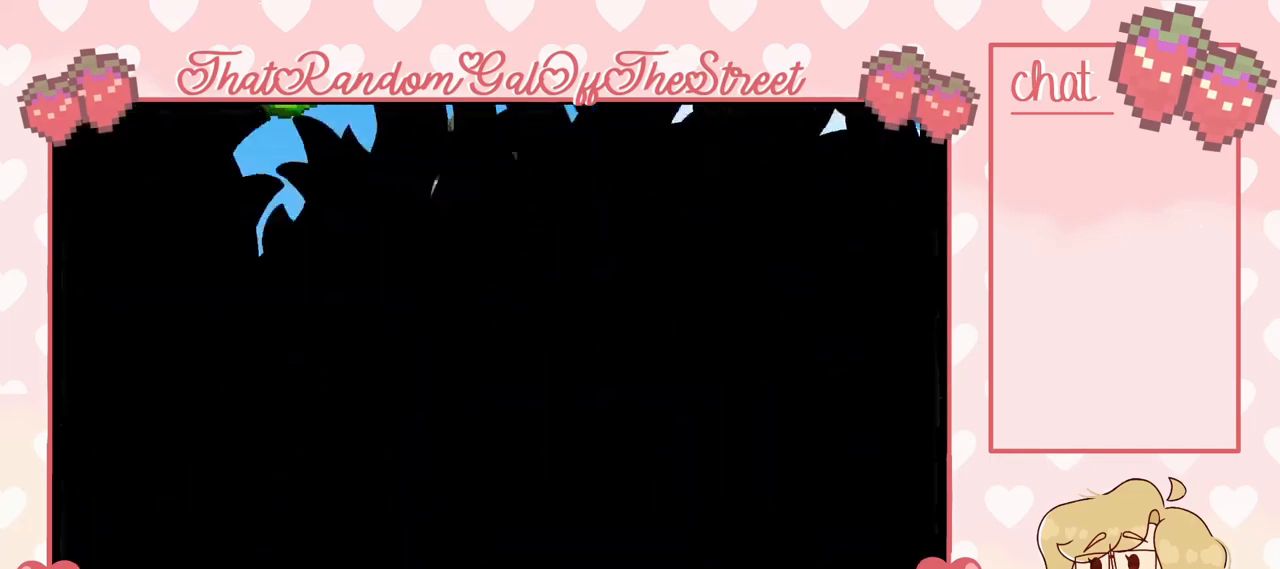
{"buttons": [], "left_stick": "center", "right_stick": "center", "events": [[67, "A", "up"], [67, "B", "up"], [67, "X", "up"], [200, "A", "down"], [200, "B", "down"], [200, "X", "down"], [333, "A", "up"], [333, "B", "up"], [333, "X", "up"], [367, "Y", "up"]]}
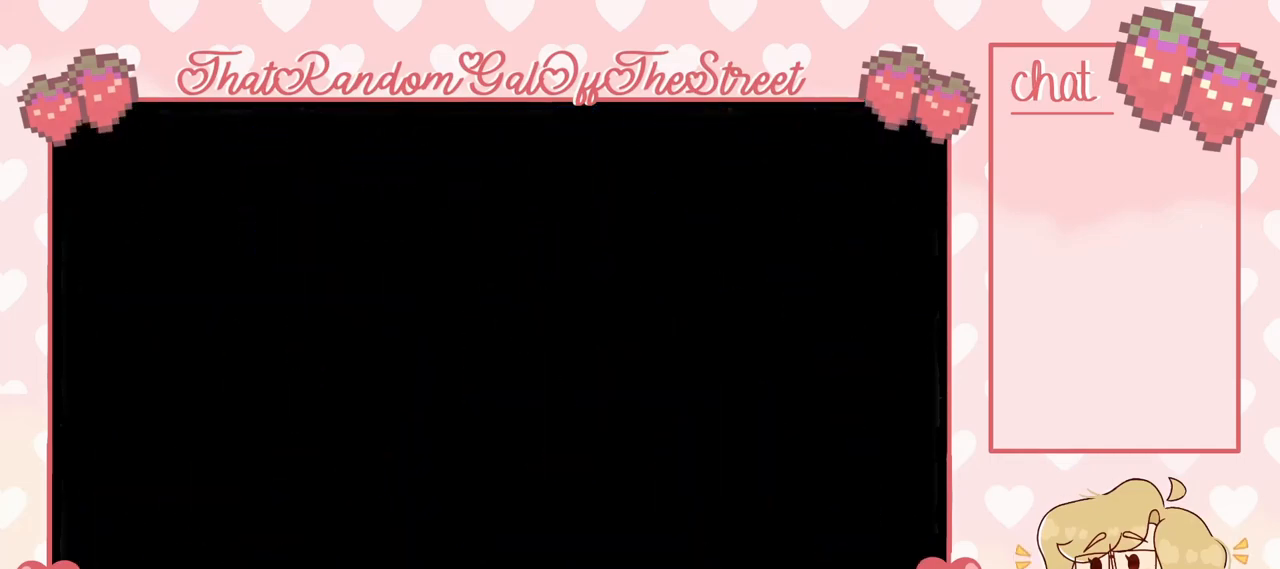
{"buttons": [], "left_stick": "center", "right_stick": "center", "events": []}
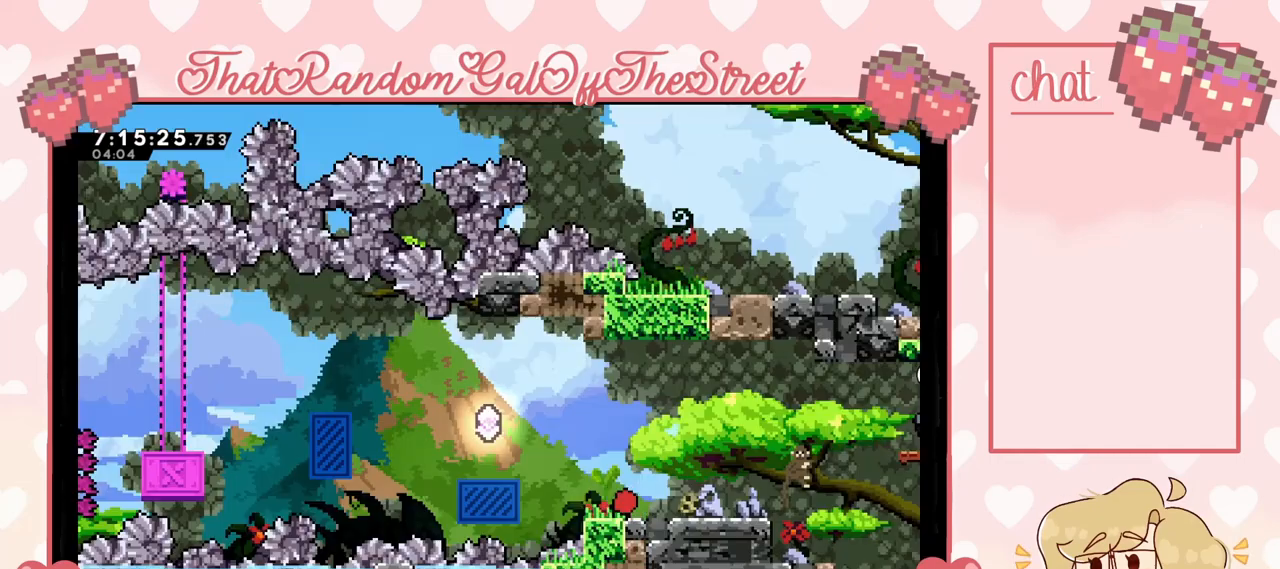
{"buttons": ["A"], "left_stick": "left", "right_stick": "center", "events": [[333, "left_stick", "left"], [467, "A", "down"]]}